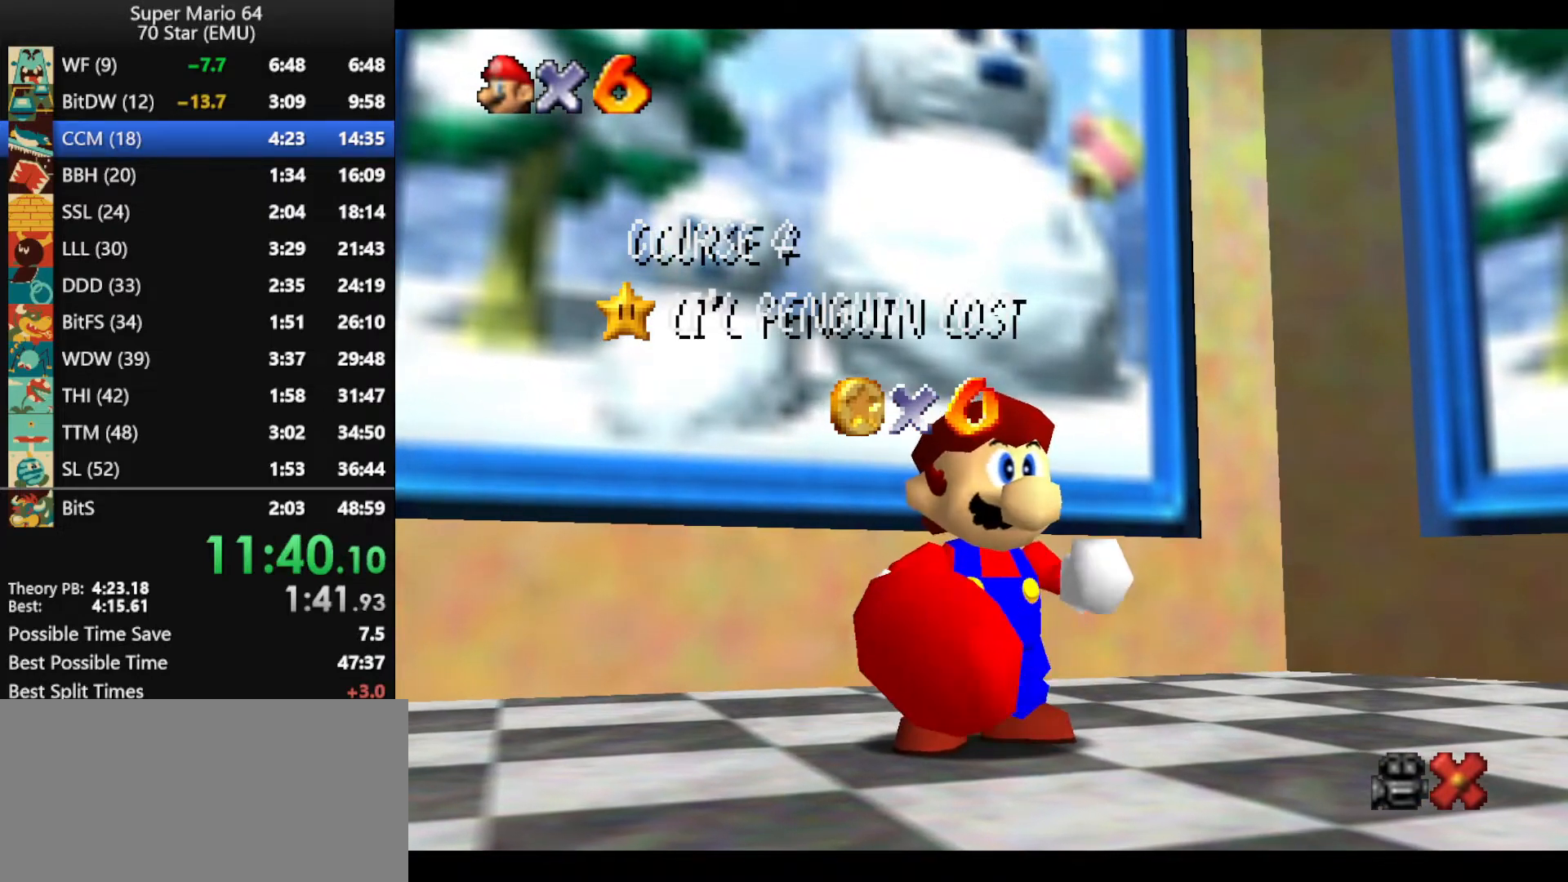
Gameplay with a controller (Nintendo layout); each line is a JSON object with the inputs held at the frame after it. "events" lists button and stick changes between this image and that frame as [ms after this image, input, new state], when the widget could be followed in between. Not read: L1 L3 R3 X Y.
{"buttons": ["A"], "left_stick": "center", "events": [[133, "A", "down"], [233, "A", "up"], [300, "A", "down"], [433, "A", "up"], [500, "A", "down"]]}
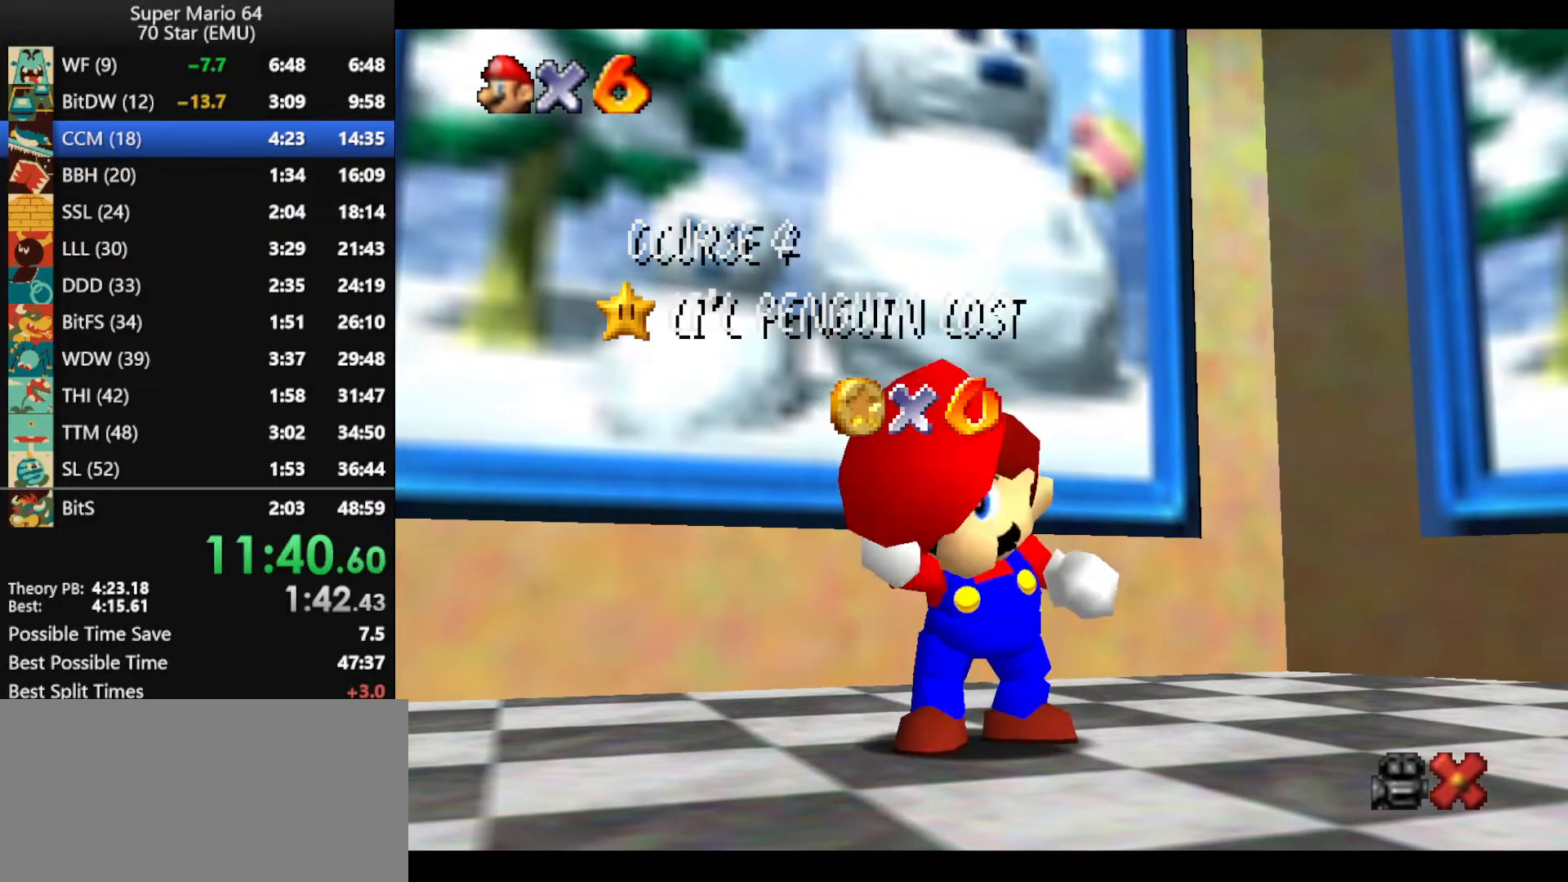
{"buttons": [], "left_stick": "center", "events": [[100, "A", "up"], [200, "A", "down"], [267, "A", "up"], [367, "A", "down"], [467, "A", "up"]]}
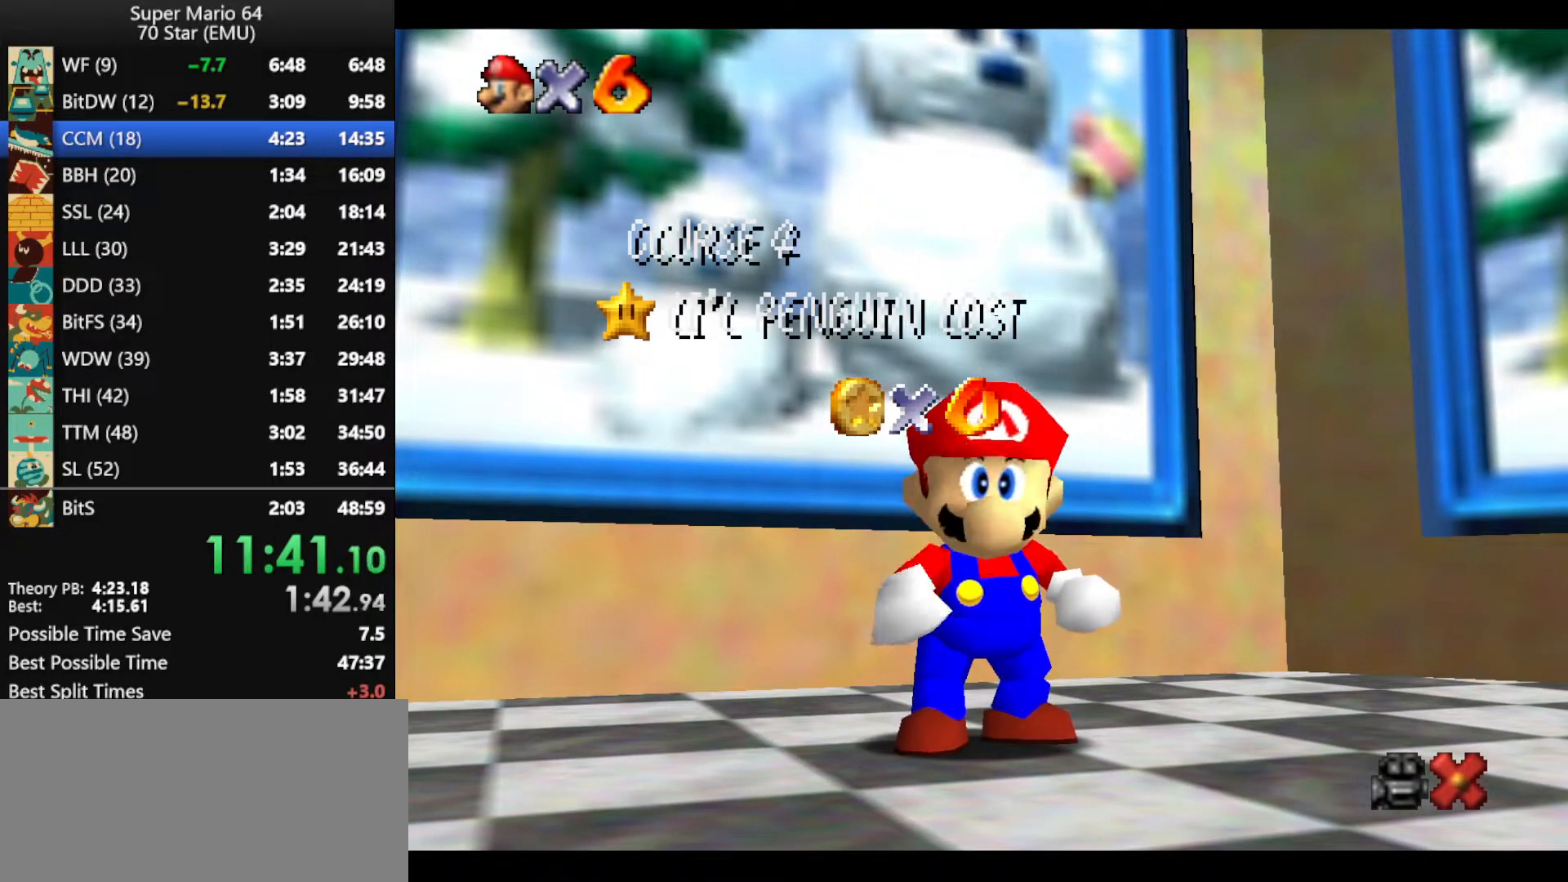
{"buttons": [], "left_stick": "up", "events": [[33, "A", "down"], [133, "A", "up"], [200, "A", "down"], [233, "left_stick", "up"], [300, "A", "up"], [367, "A", "down"], [467, "A", "up"]]}
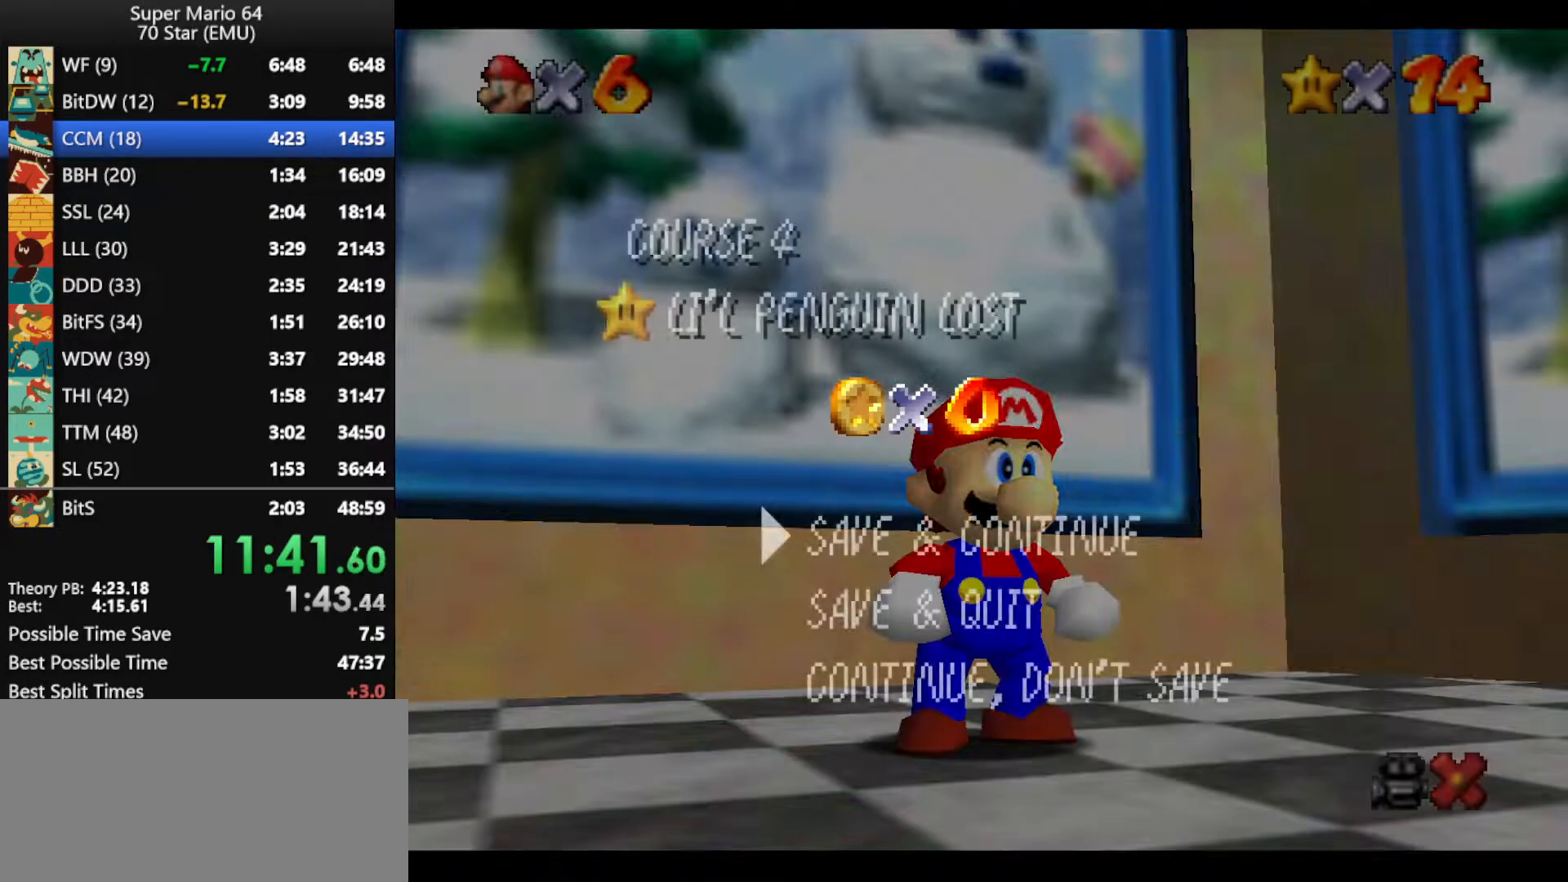
{"buttons": [], "left_stick": "up", "events": [[33, "A", "down"], [100, "A", "up"], [167, "A", "down"], [400, "A", "up"]]}
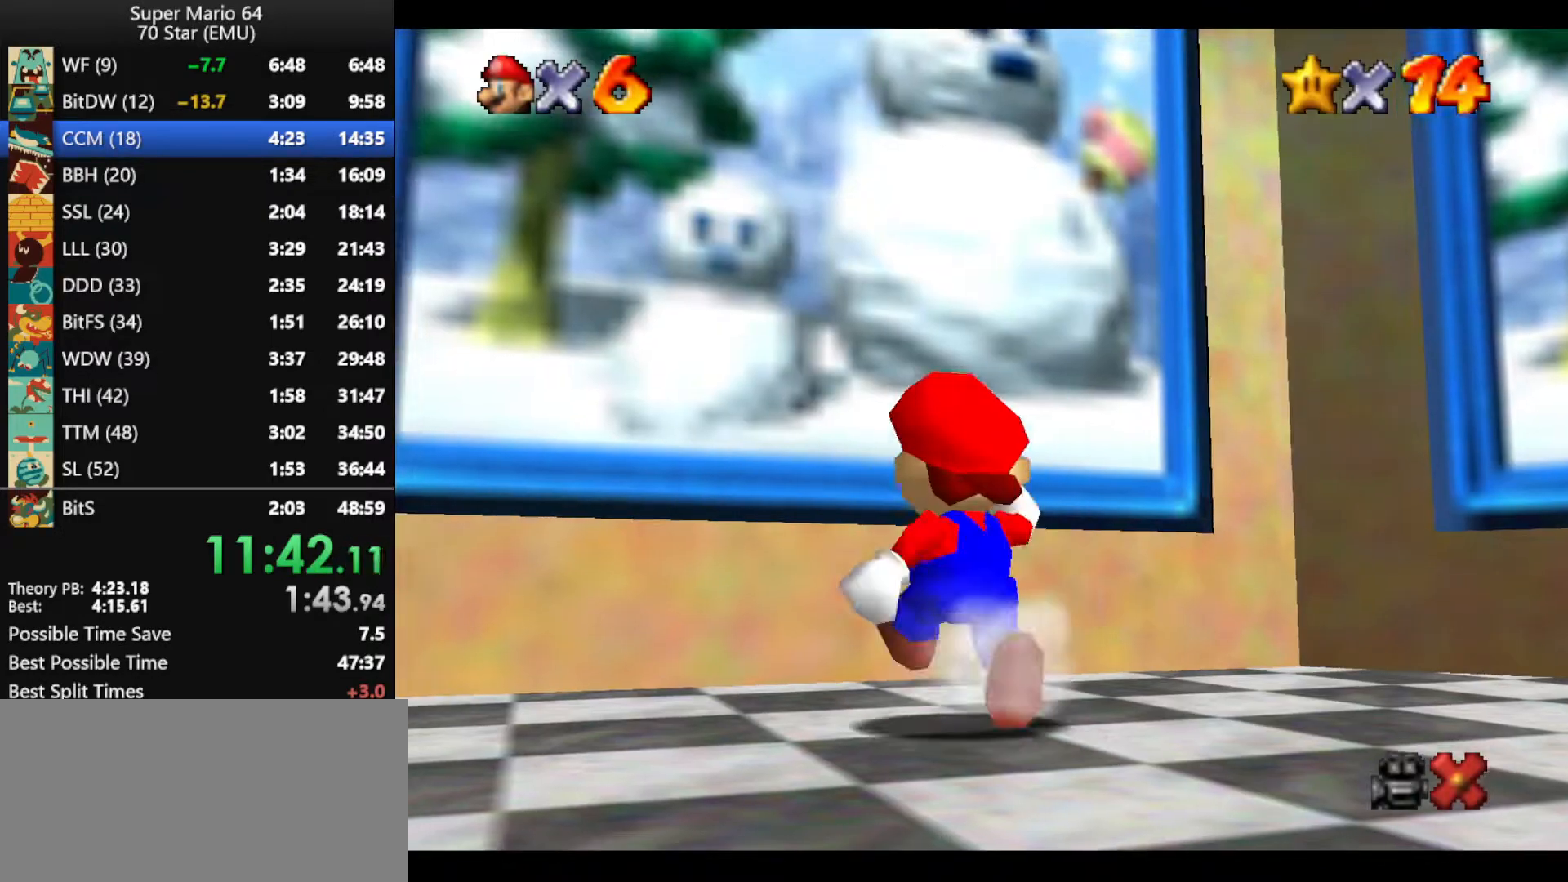
{"buttons": ["A", "Z"], "left_stick": "up-left", "events": [[33, "left_stick", "up-left"], [133, "Z", "down"], [200, "A", "down"]]}
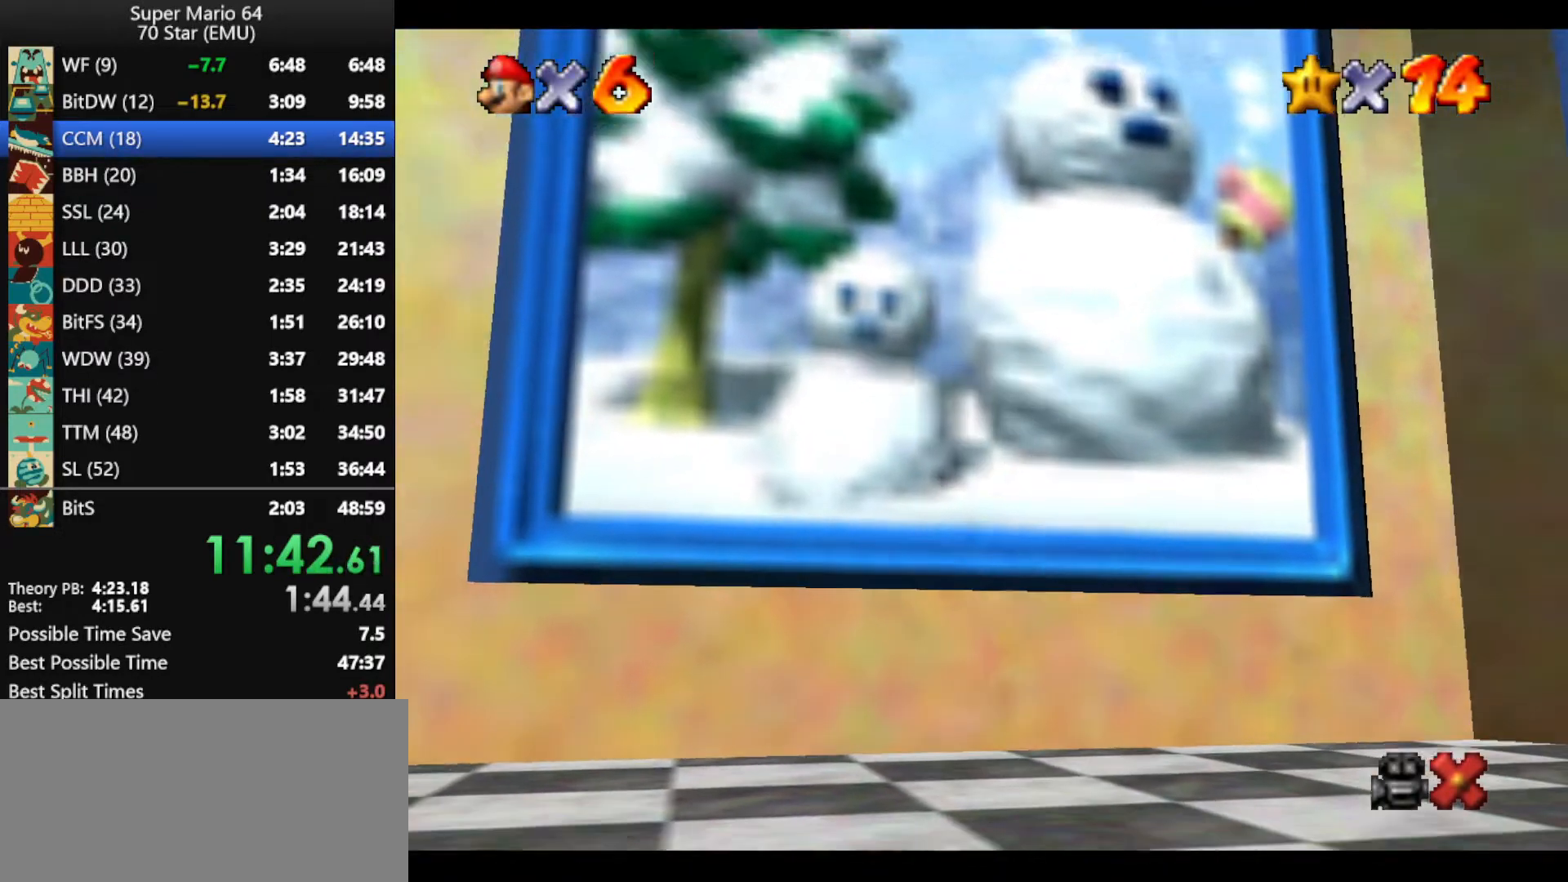
{"buttons": ["A"], "left_stick": "center", "events": [[100, "A", "up"], [233, "A", "down"], [233, "Z", "up"], [267, "left_stick", "center"], [333, "A", "up"], [433, "A", "down"]]}
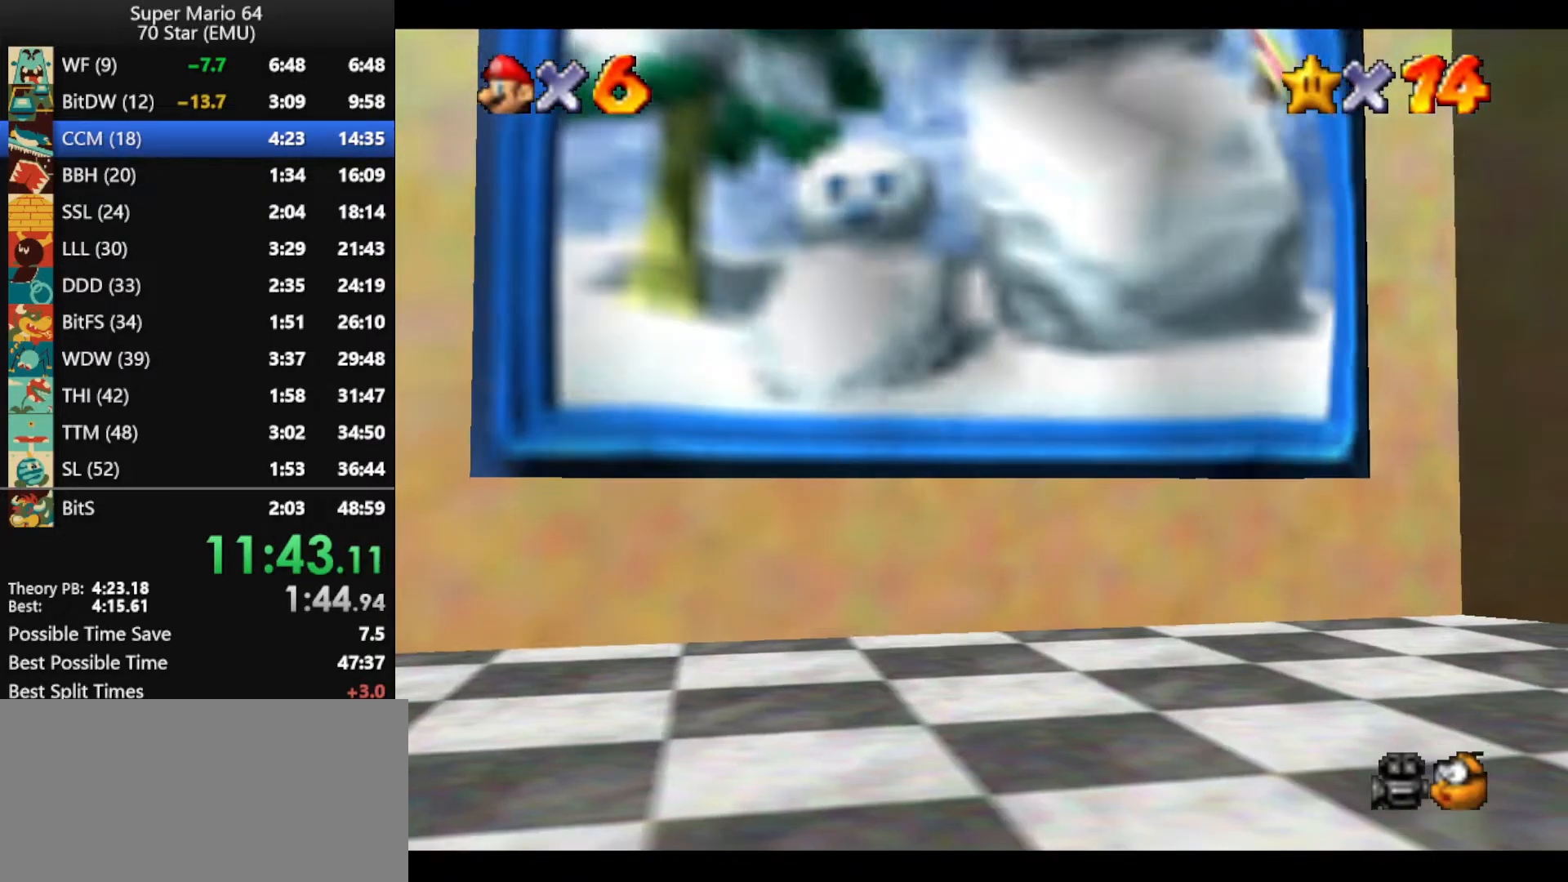
{"buttons": ["A"], "left_stick": "center", "events": [[33, "A", "up"], [133, "A", "down"], [233, "A", "up"], [300, "A", "down"], [400, "A", "up"], [500, "A", "down"]]}
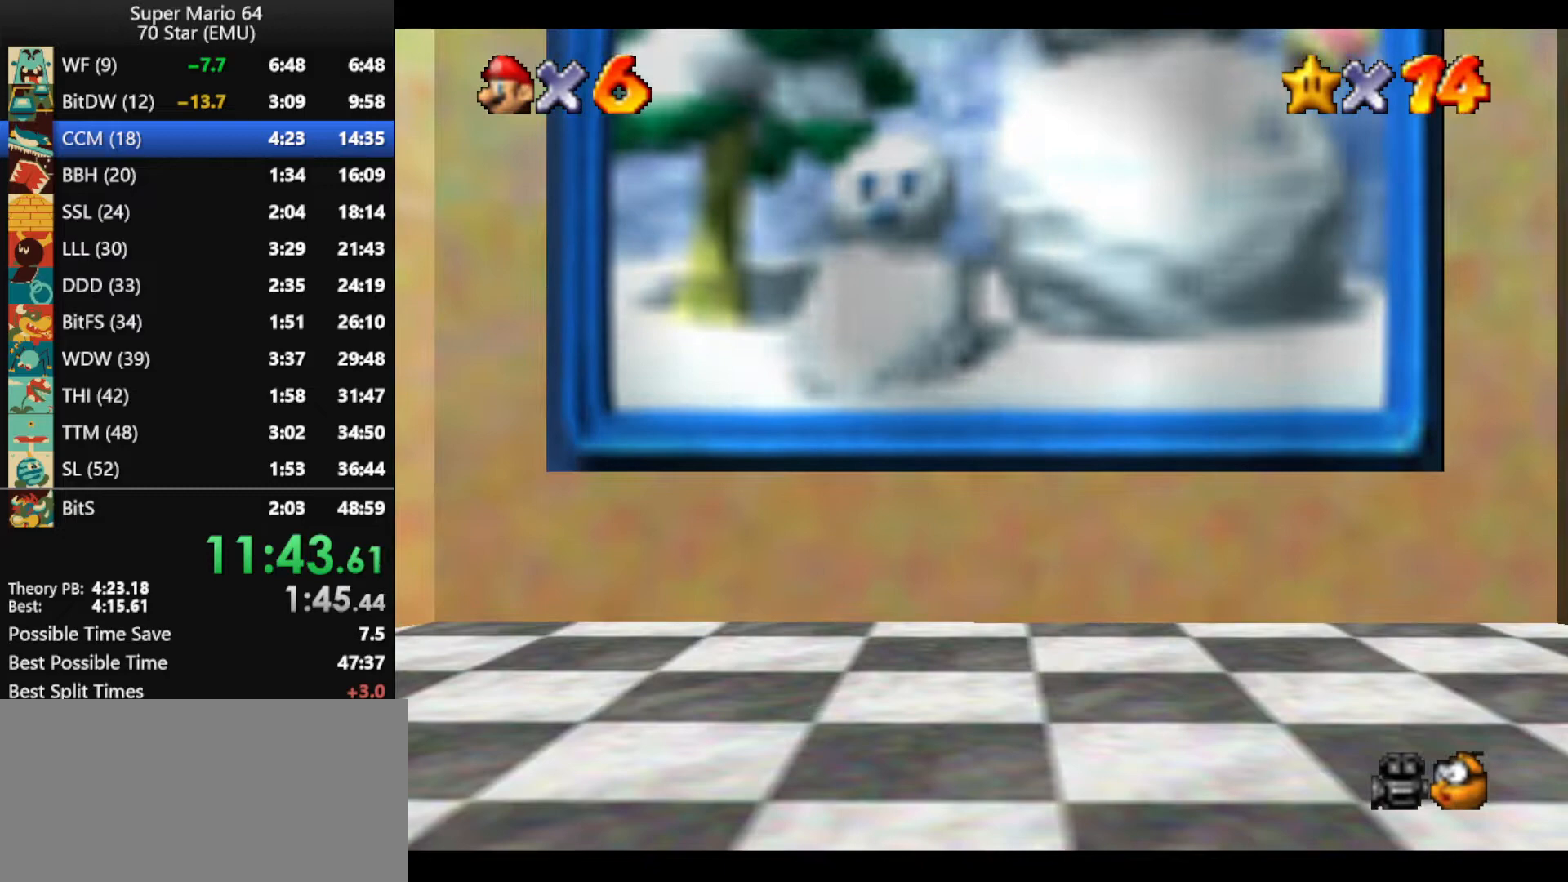
{"buttons": [], "left_stick": "center", "events": [[100, "A", "up"], [200, "A", "down"], [300, "A", "up"], [400, "A", "down"], [500, "A", "up"]]}
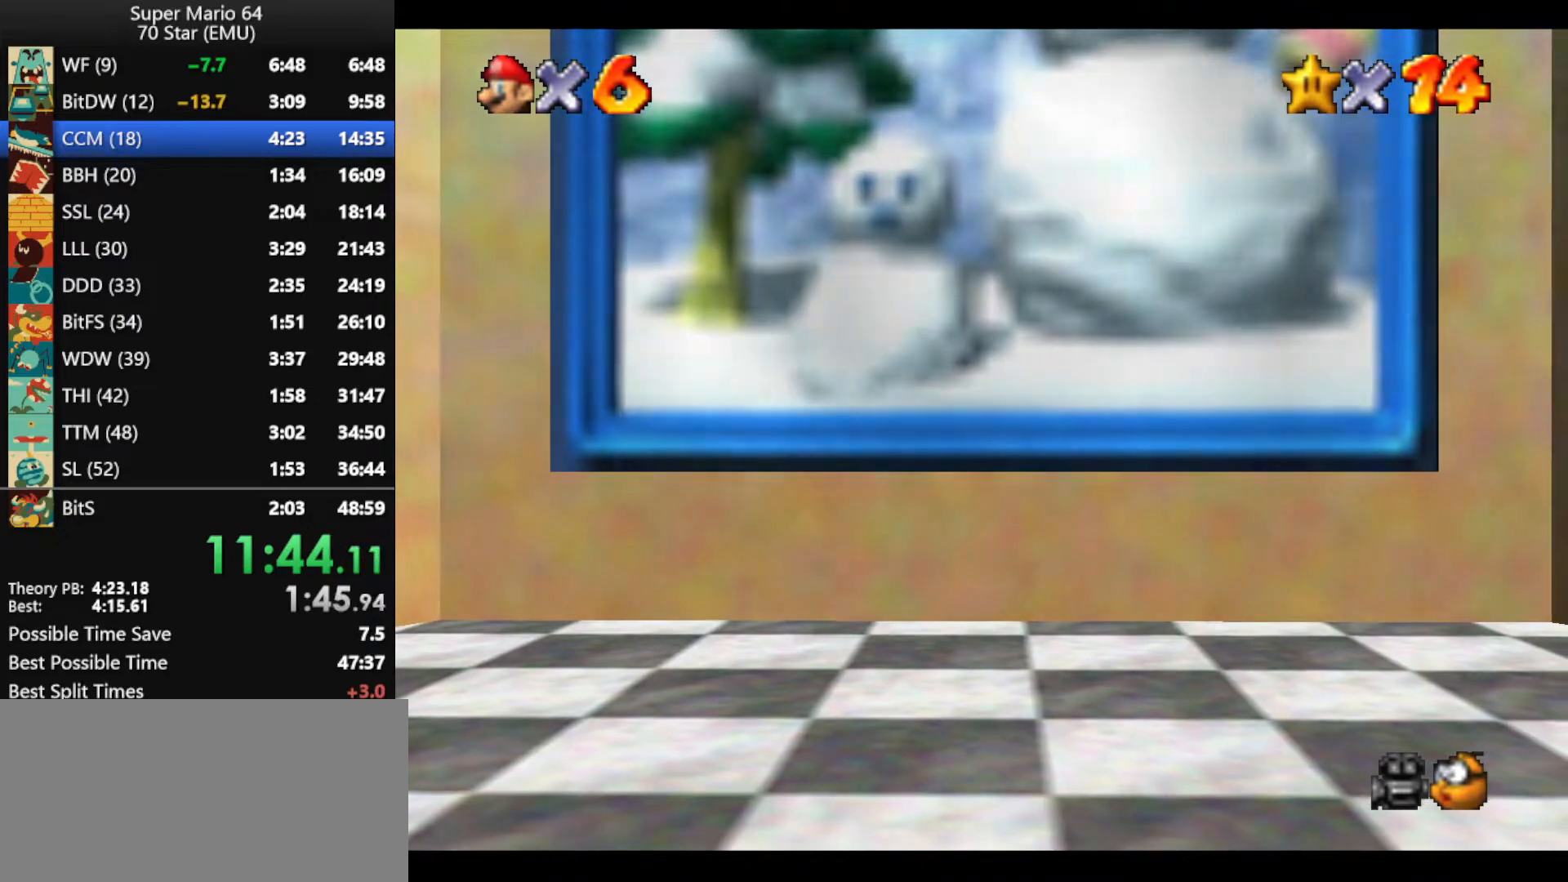
{"buttons": ["A"], "left_stick": "center", "events": [[67, "A", "down"], [167, "A", "up"], [267, "A", "down"], [367, "A", "up"], [467, "A", "down"]]}
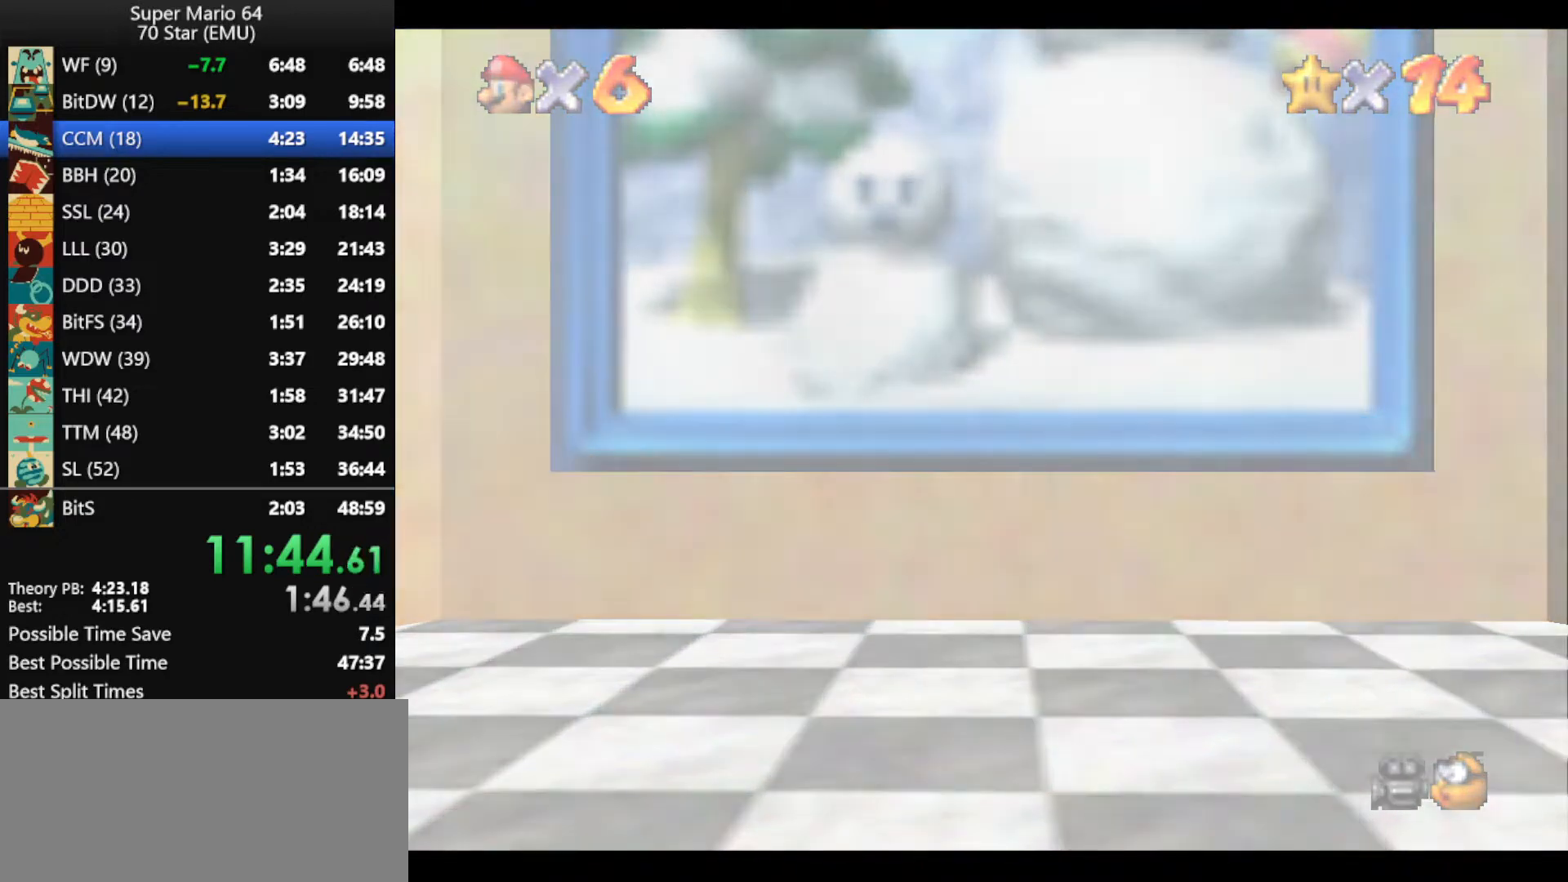
{"buttons": ["A"], "left_stick": "center", "events": [[100, "A", "up"], [167, "A", "down"], [267, "A", "up"], [333, "A", "down"], [433, "A", "up"], [500, "A", "down"]]}
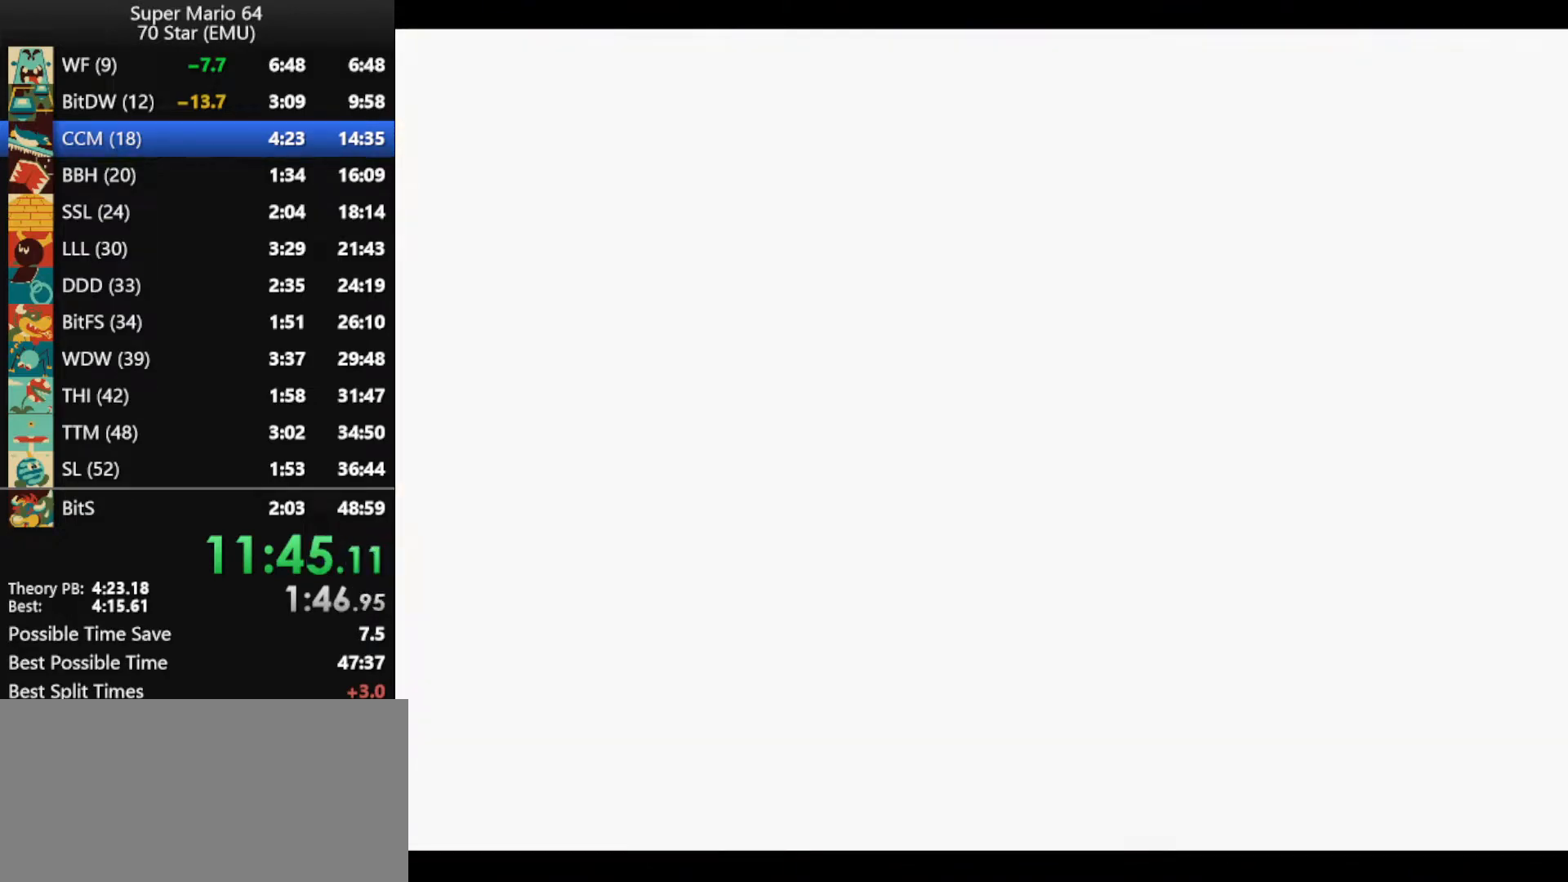
{"buttons": ["A"], "left_stick": "center", "events": [[100, "A", "up"], [167, "A", "down"], [267, "A", "up"], [333, "A", "down"], [433, "A", "up"], [500, "A", "down"]]}
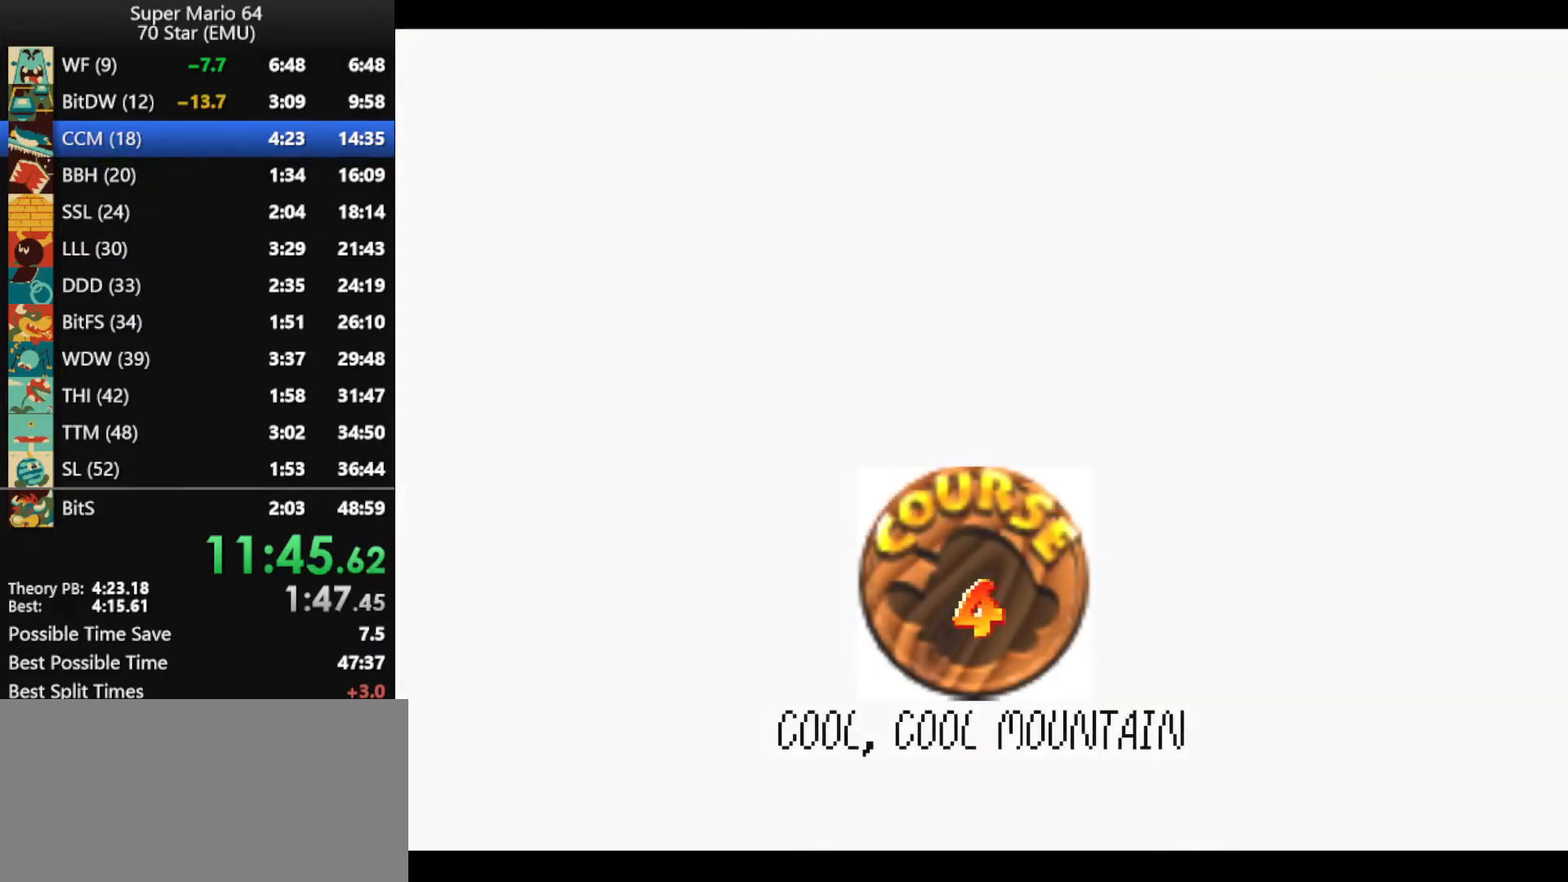
{"buttons": ["A"], "left_stick": "center", "events": [[267, "A", "up"], [333, "A", "down"], [433, "A", "up"], [500, "A", "down"]]}
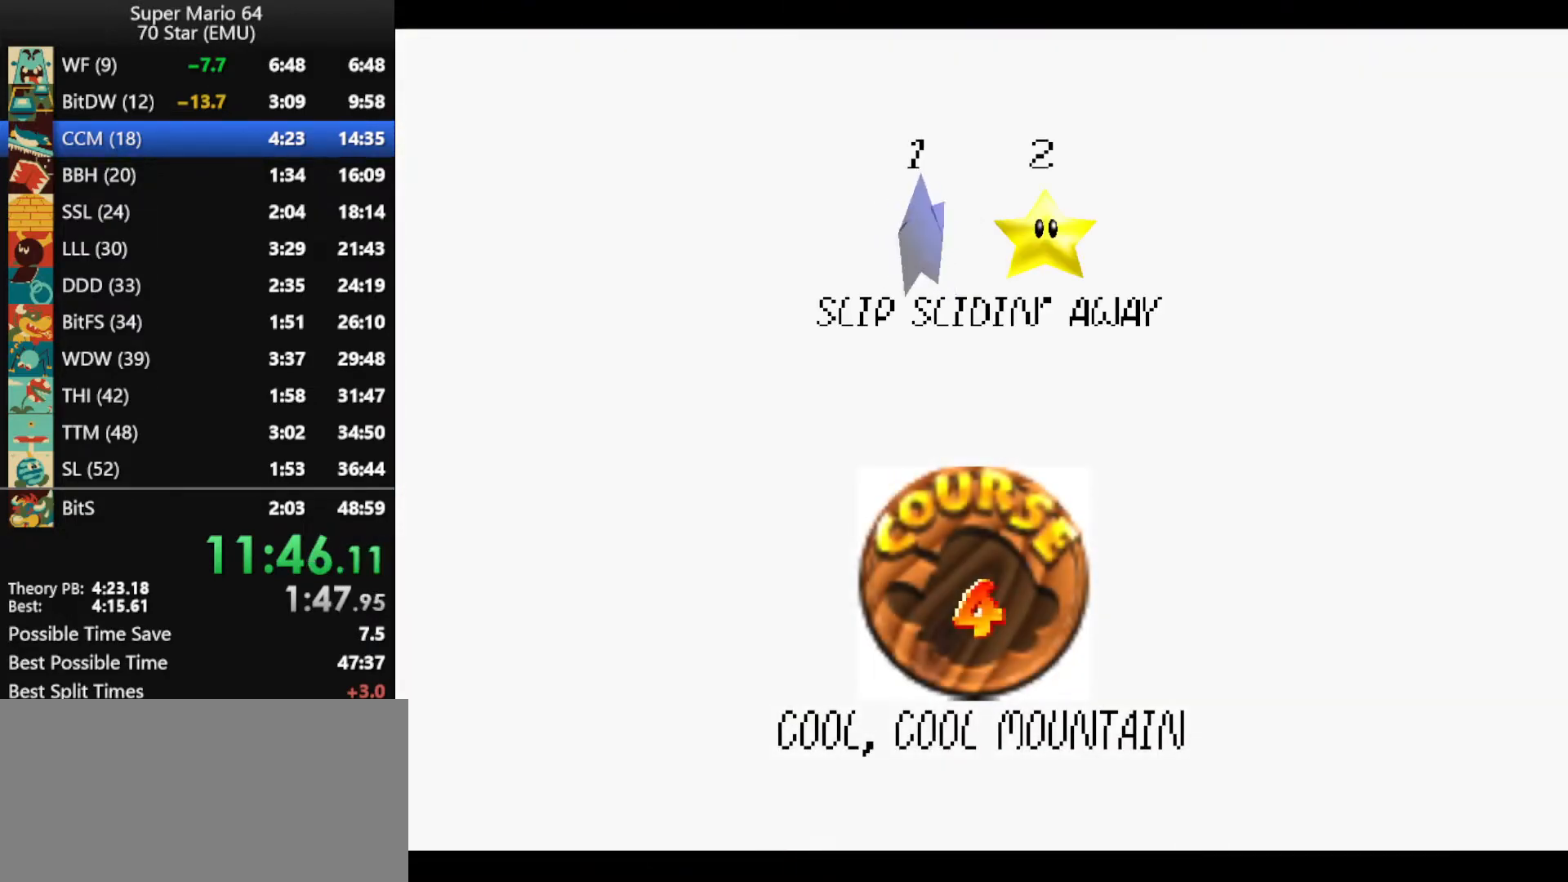
{"buttons": ["A"], "left_stick": "center", "events": [[100, "A", "up"], [200, "A", "down"], [267, "A", "up"], [333, "A", "down"], [433, "A", "up"], [500, "A", "down"]]}
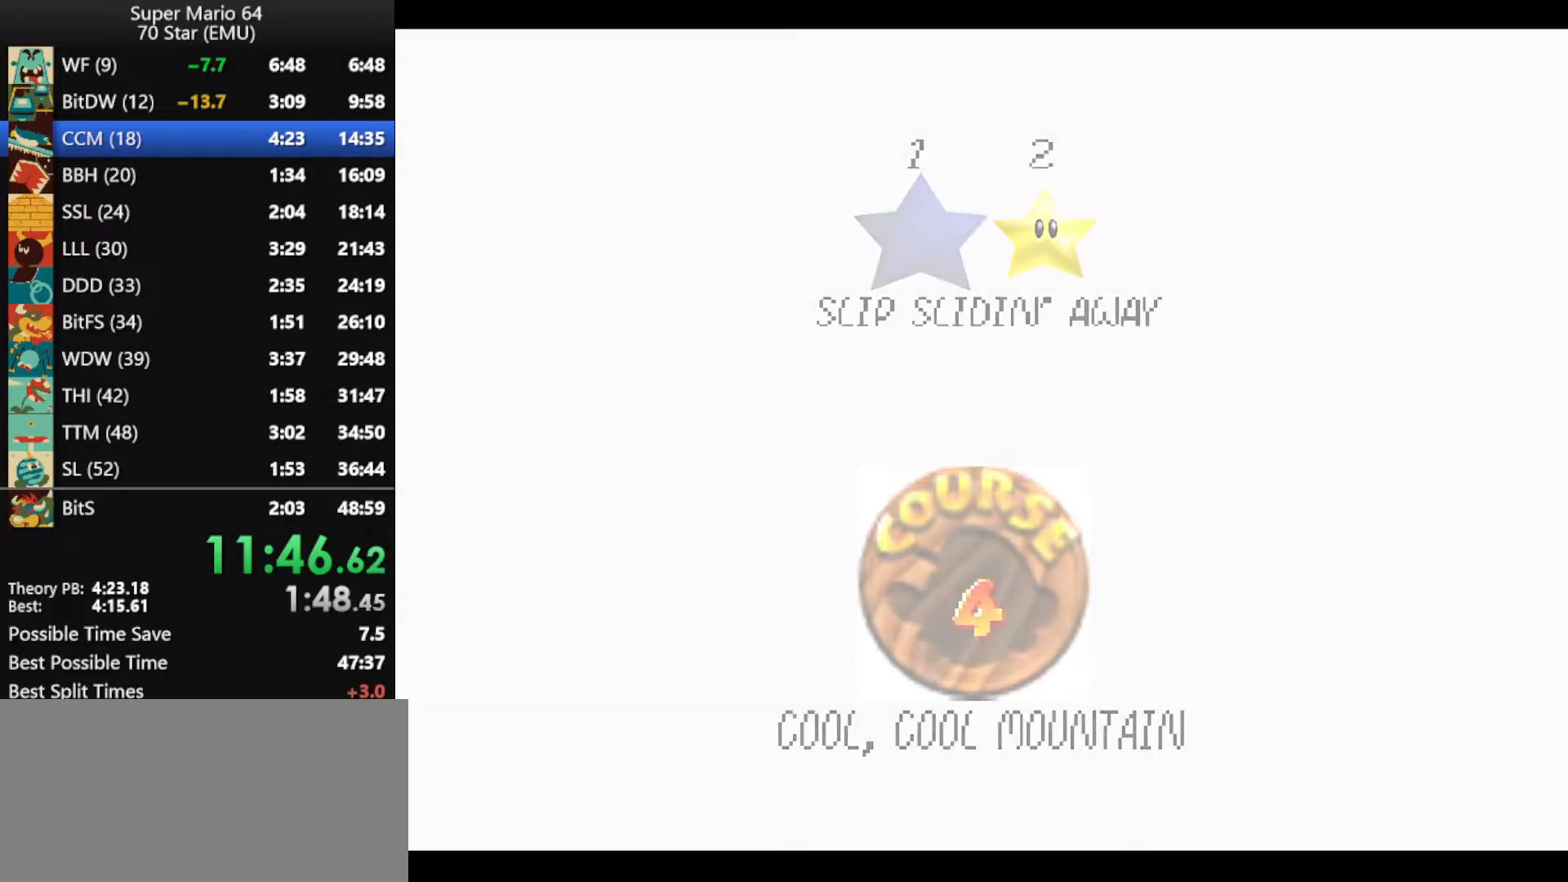
{"buttons": [], "left_stick": "center", "events": [[100, "A", "up"], [167, "A", "down"], [267, "A", "up"]]}
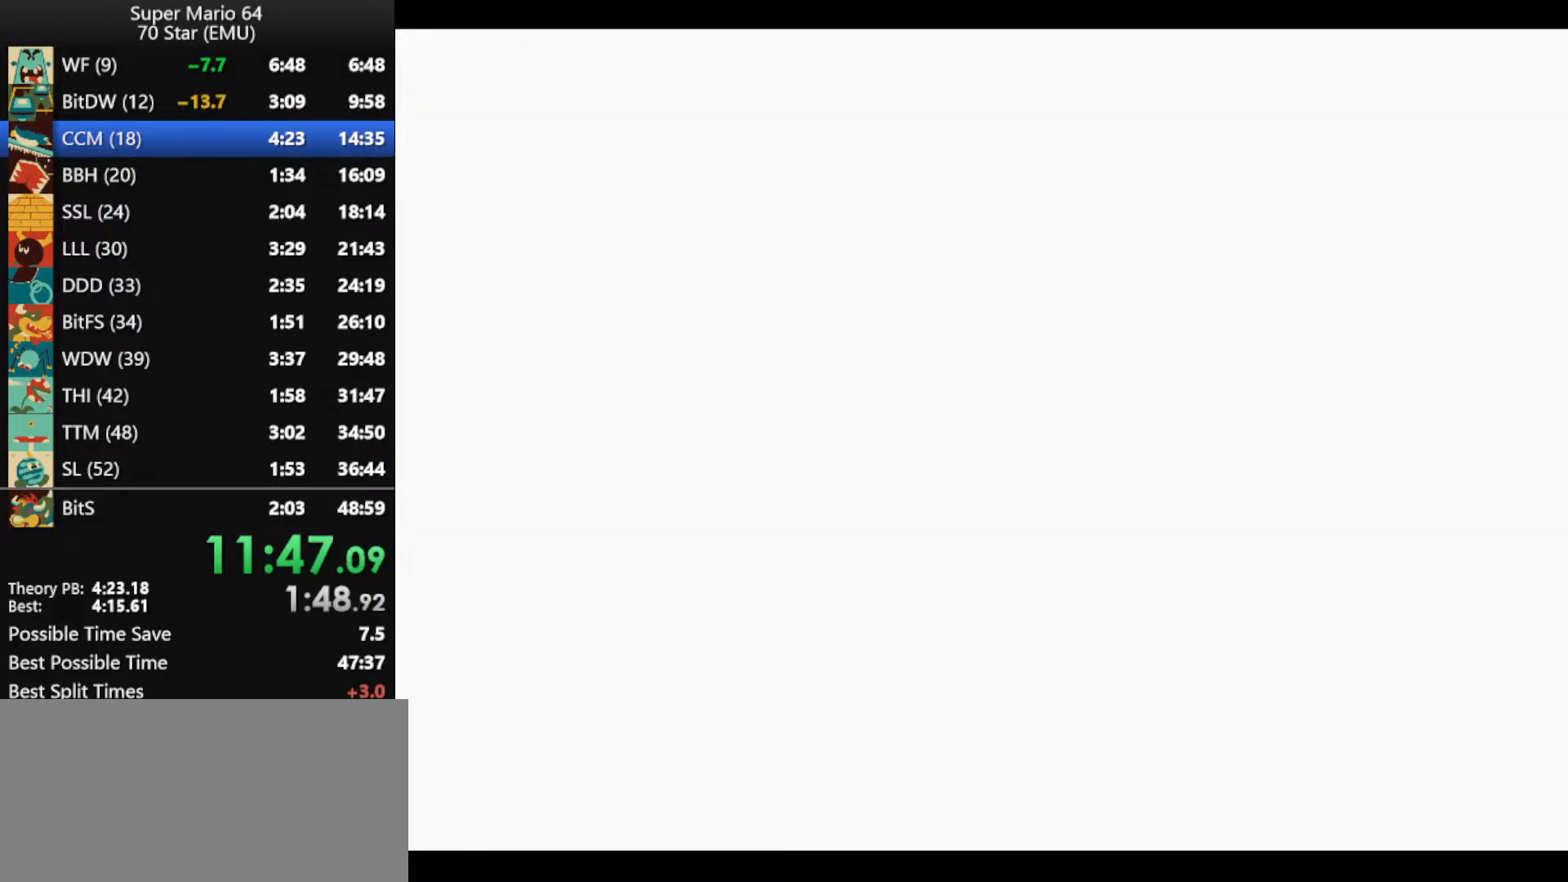
{"buttons": [], "left_stick": "up", "events": [[233, "C_RIGHT", "down"], [300, "C_RIGHT", "up"], [367, "C_RIGHT", "down"], [433, "C_RIGHT", "up"], [433, "left_stick", "up"]]}
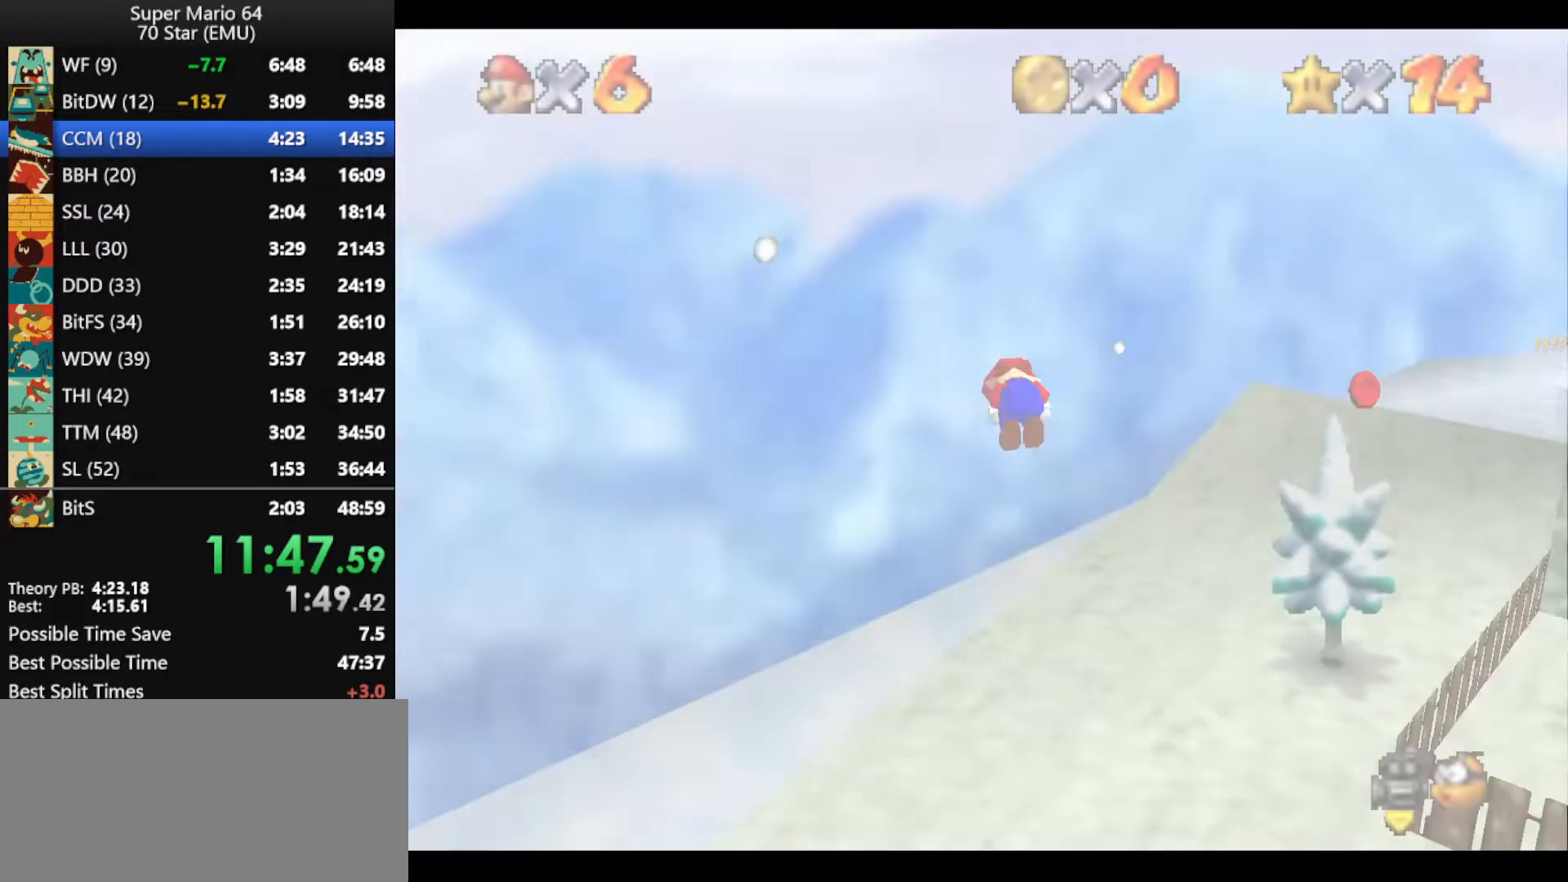
{"buttons": [], "left_stick": "up", "events": []}
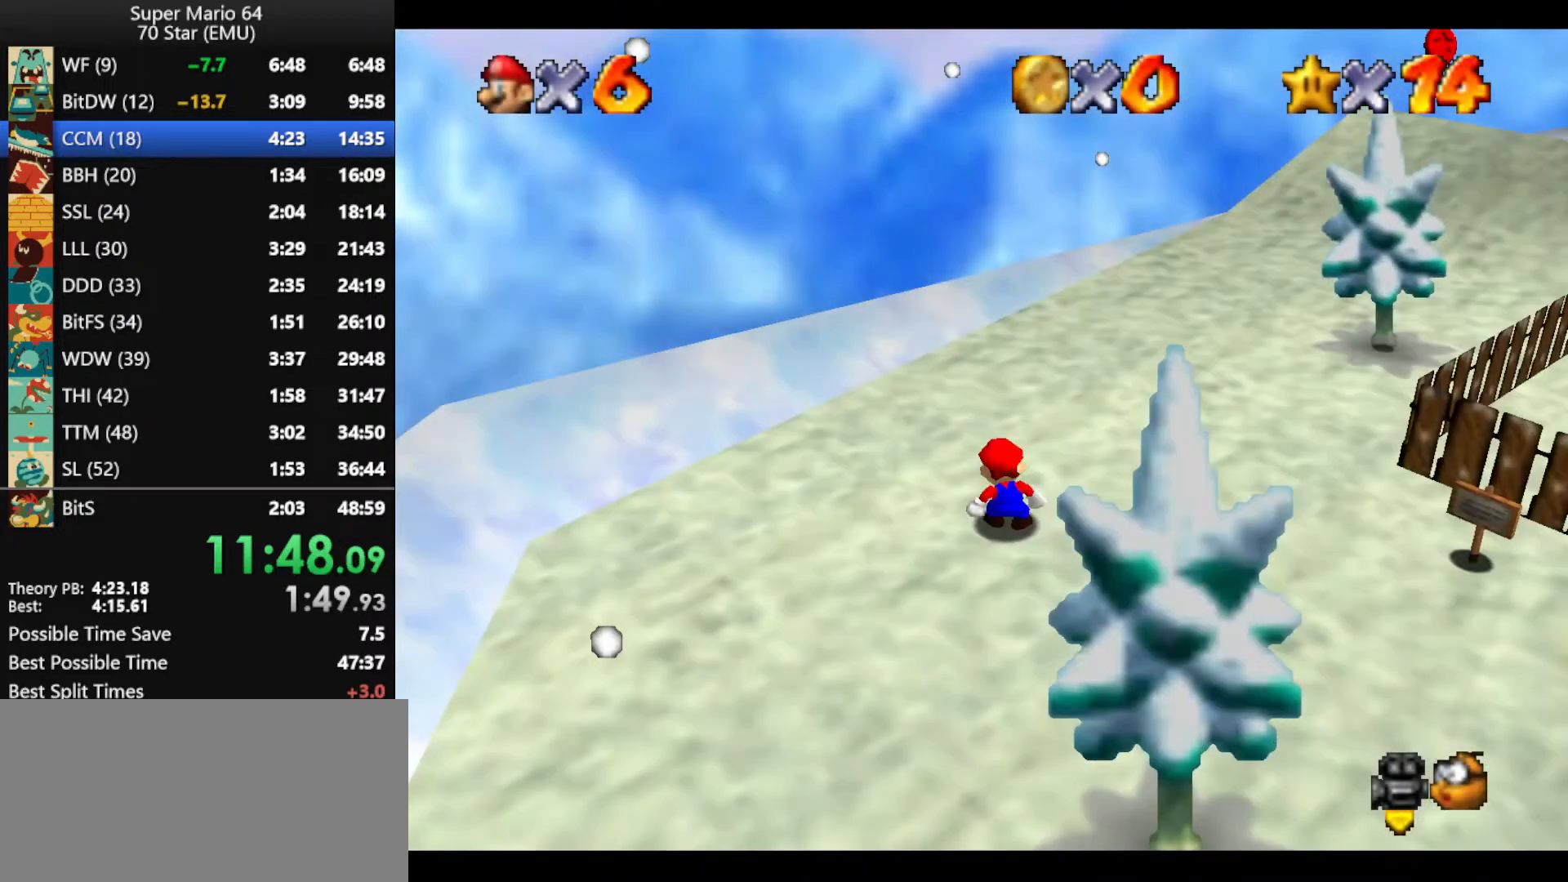
{"buttons": [], "left_stick": "up", "events": []}
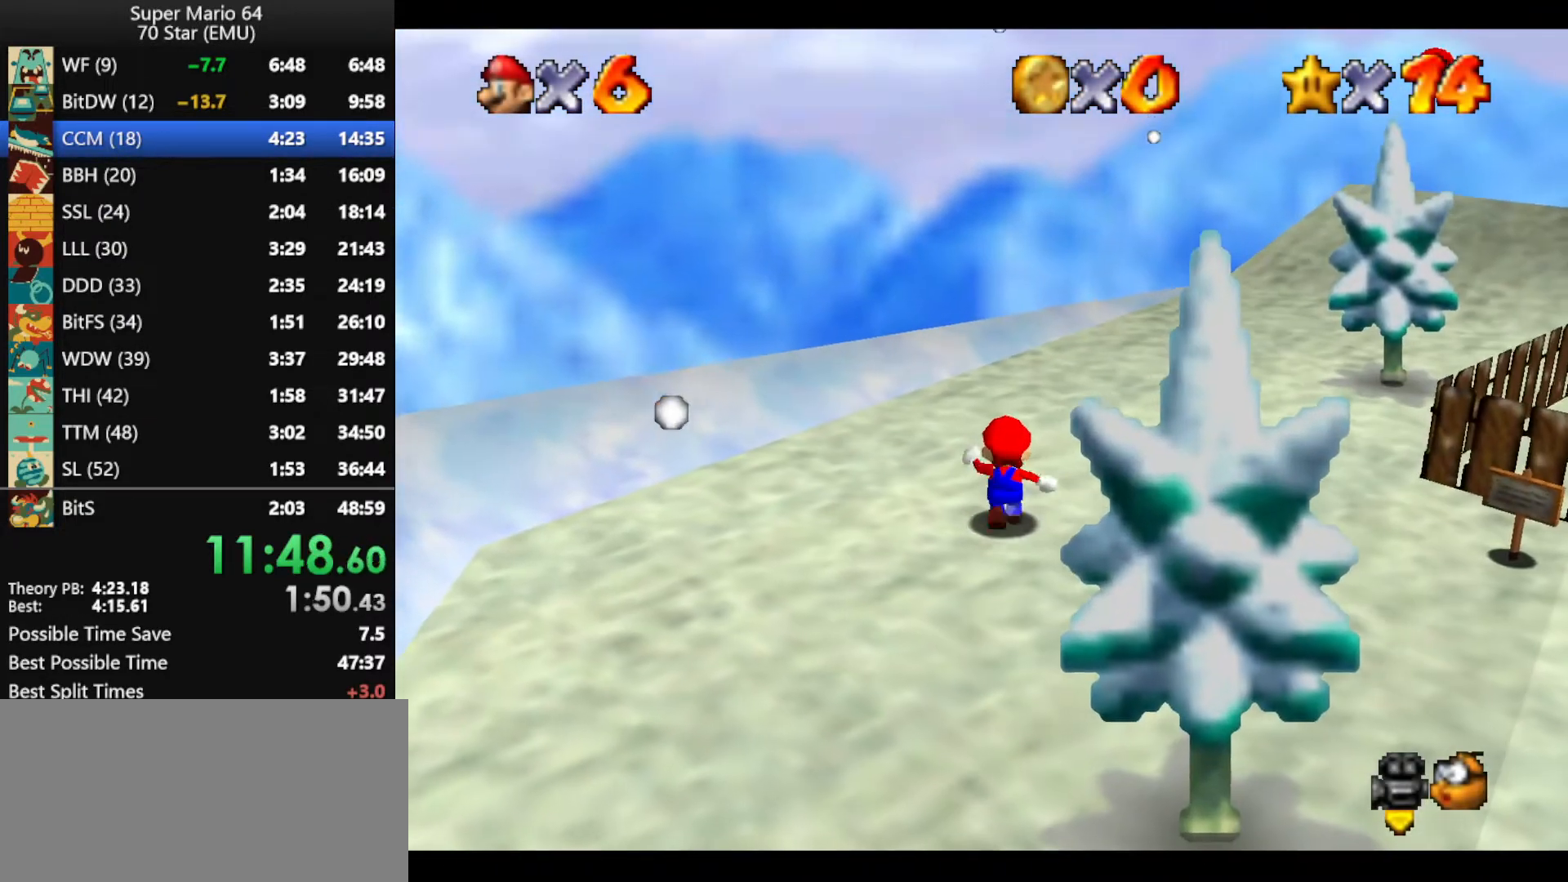
{"buttons": [], "left_stick": "up", "events": [[67, "A", "down"], [300, "A", "up"]]}
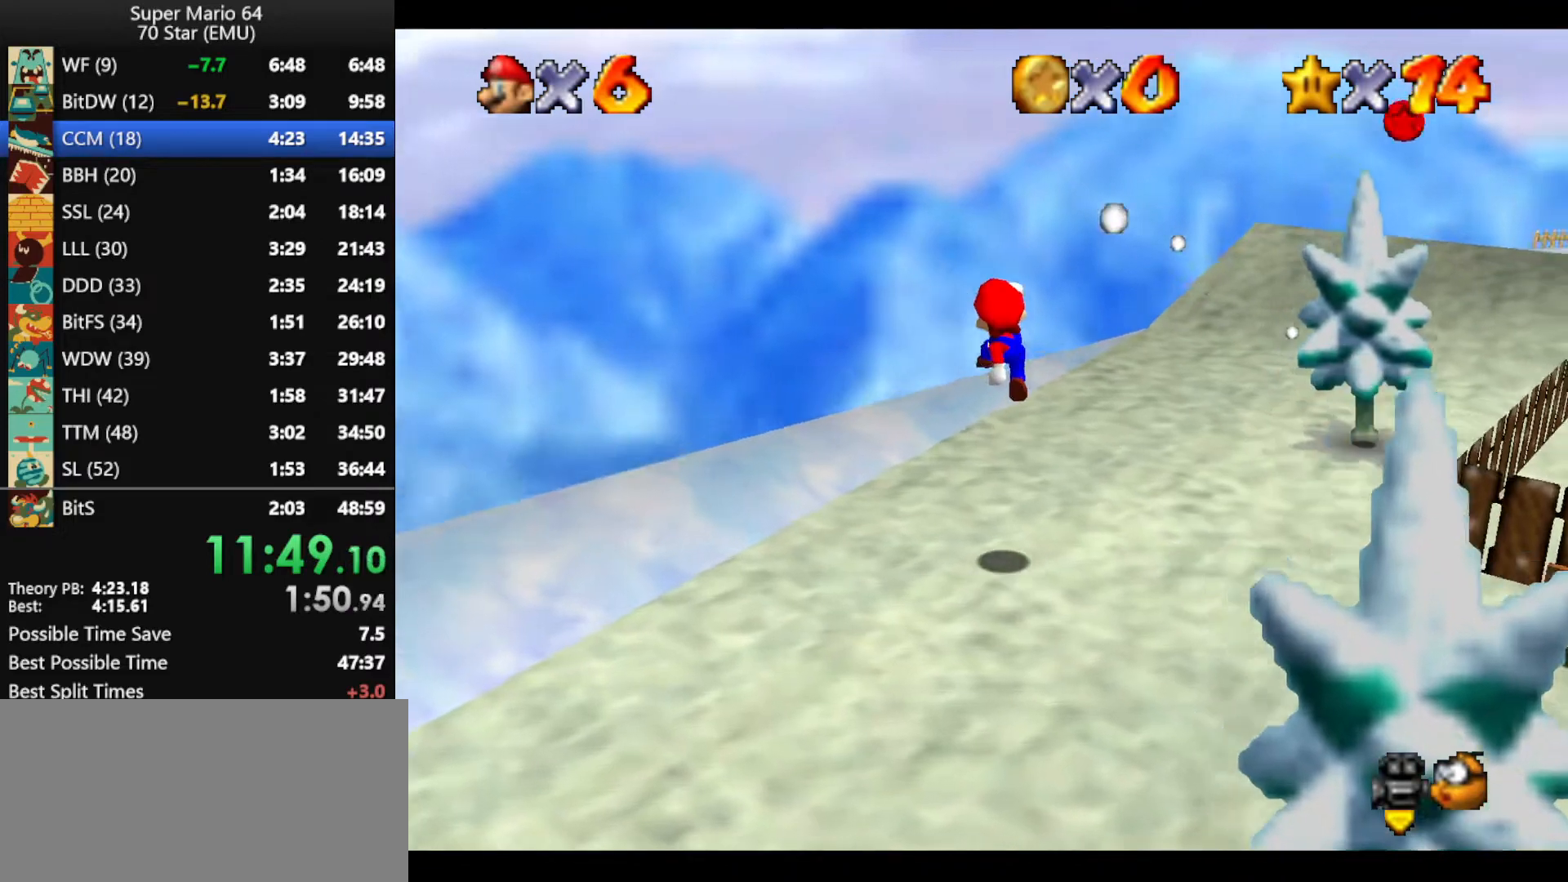
{"buttons": ["A", "B"], "left_stick": "up", "events": [[233, "B", "down"], [300, "B", "up"], [367, "A", "down"], [367, "B", "down"], [433, "B", "up"], [500, "B", "down"]]}